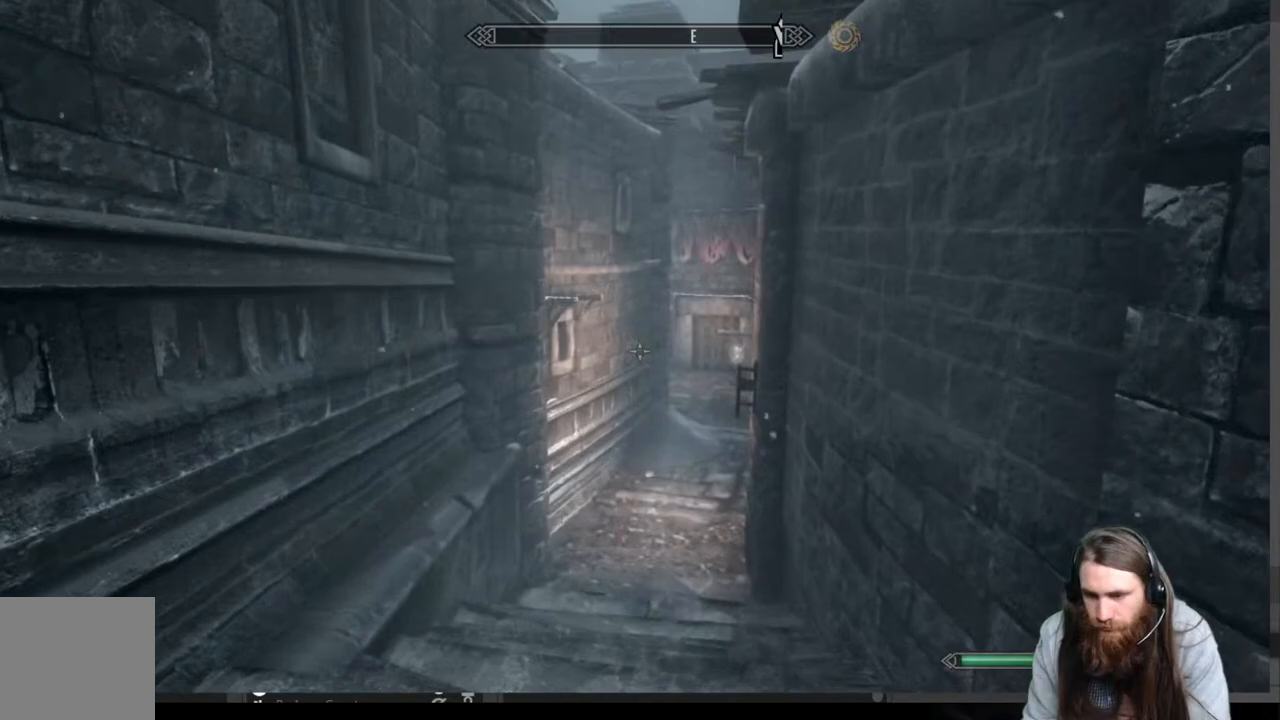
Gameplay with a controller (Xbox layout); each line is a JSON object with the inputs held at the frame after it. "events" lists button and stick changes between this image and that frame as [ms after this image, input, new state], when the widget could be followed in between.
{"buttons": [], "left_stick": "up", "right_stick": "right", "events": [[67, "right_stick", "center"], [367, "right_stick", "right"]]}
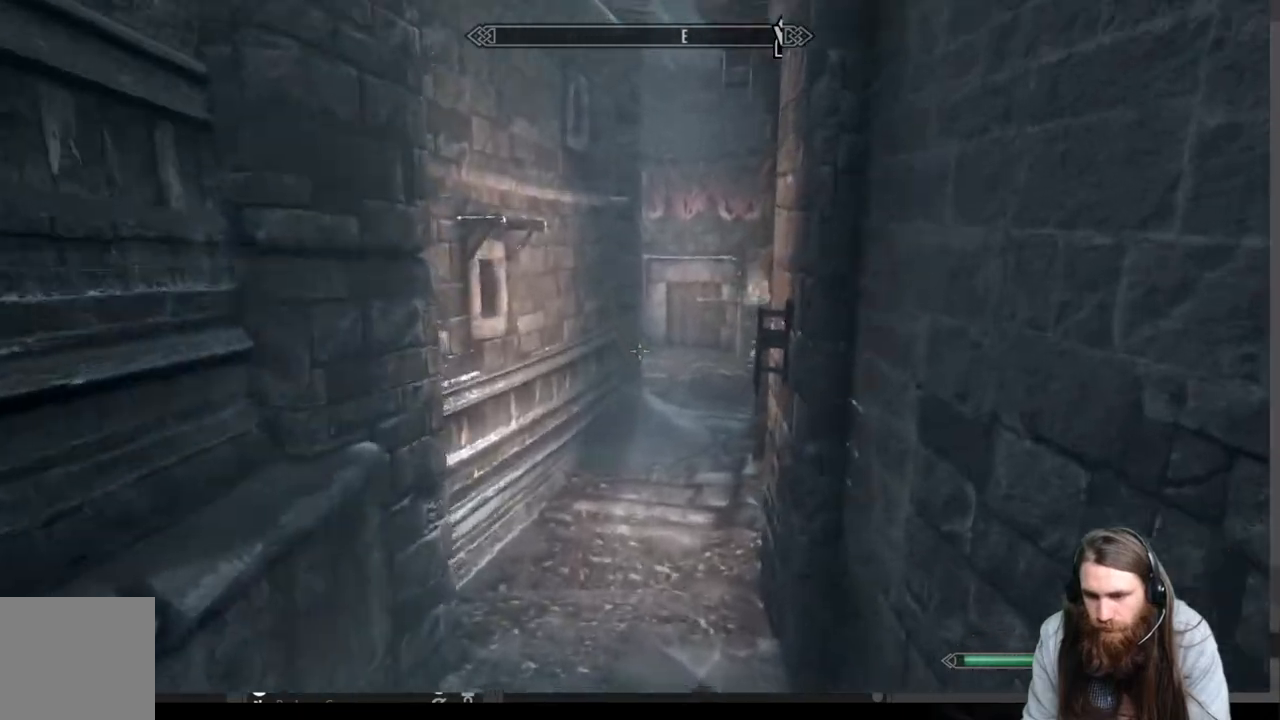
{"buttons": [], "left_stick": "up", "right_stick": "right", "events": [[50, "right_stick", "center"], [400, "right_stick", "right"]]}
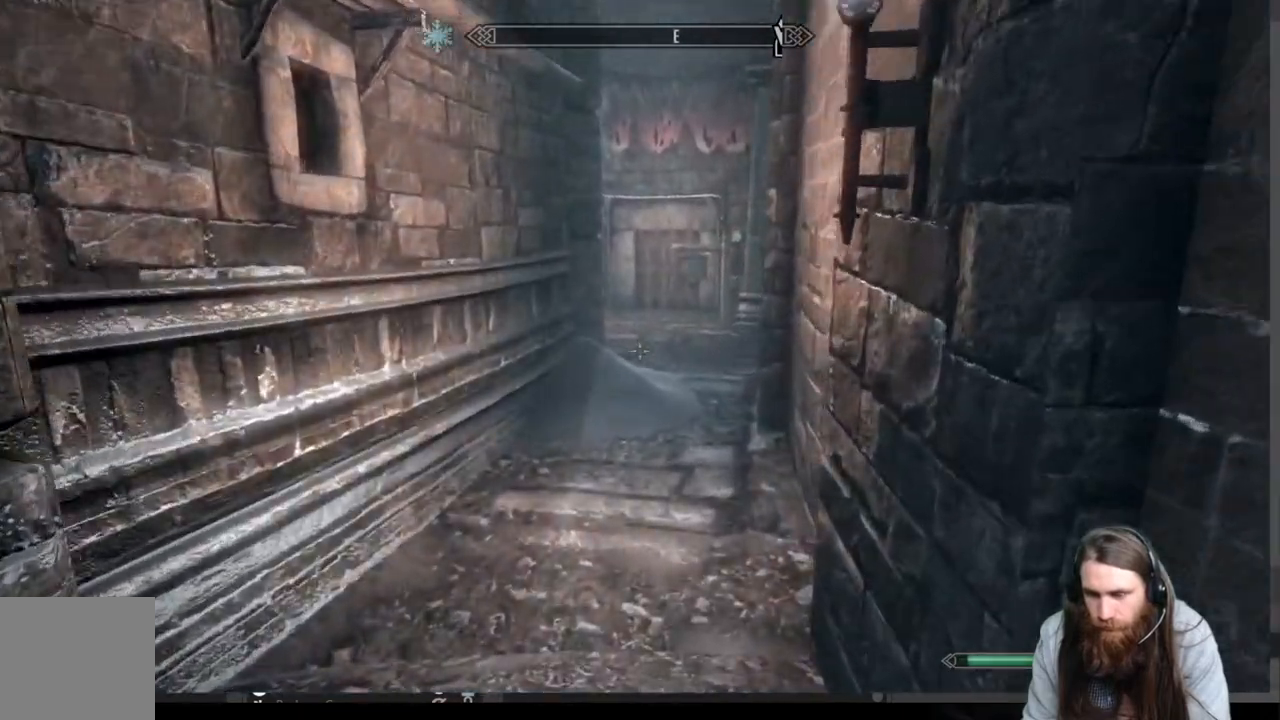
{"buttons": [], "left_stick": "up", "right_stick": "center", "events": [[350, "right_stick", "center"]]}
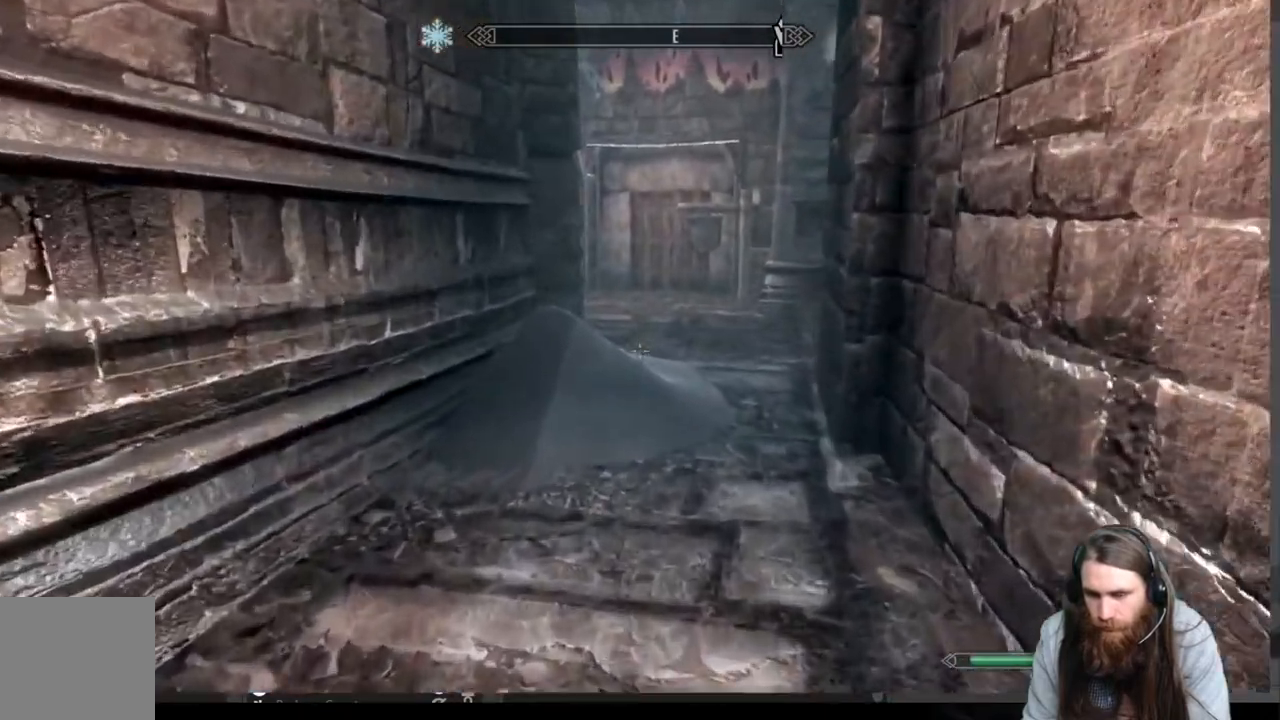
{"buttons": [], "left_stick": "up", "right_stick": "center", "events": []}
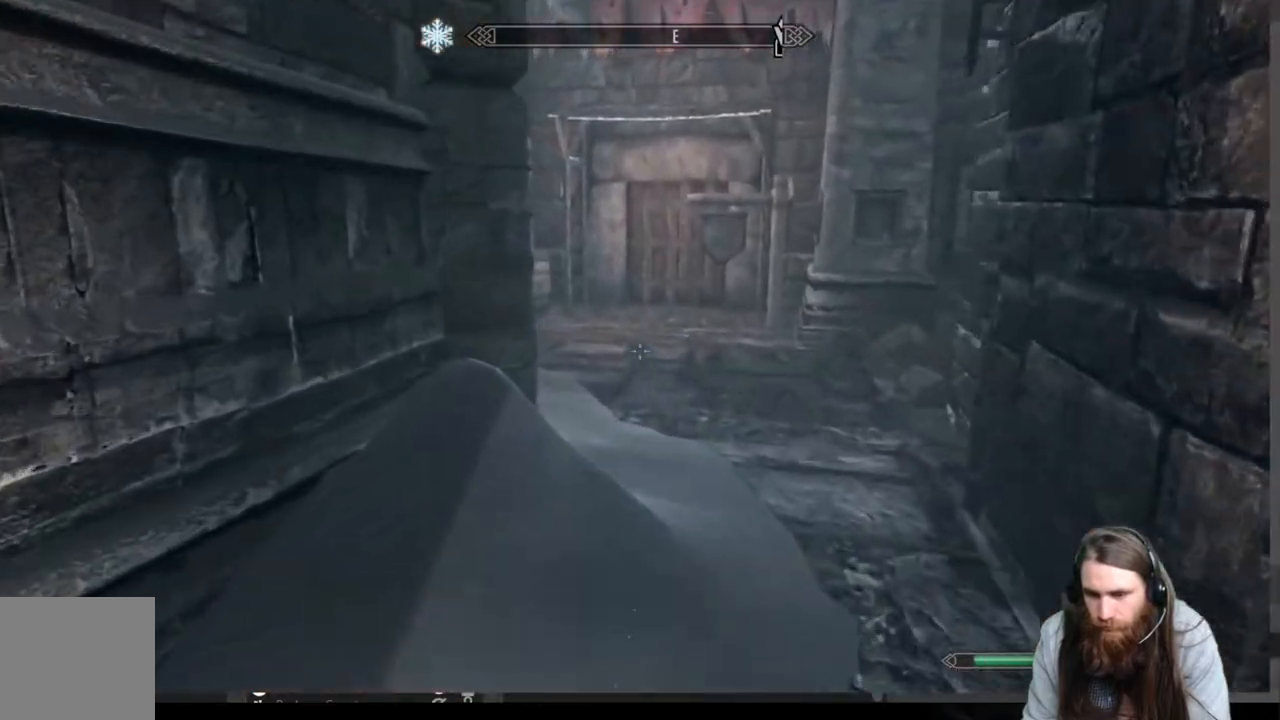
{"buttons": [], "left_stick": "up-right", "right_stick": "center", "events": [[167, "left_stick", "up-right"], [200, "right_stick", "left"], [433, "right_stick", "center"]]}
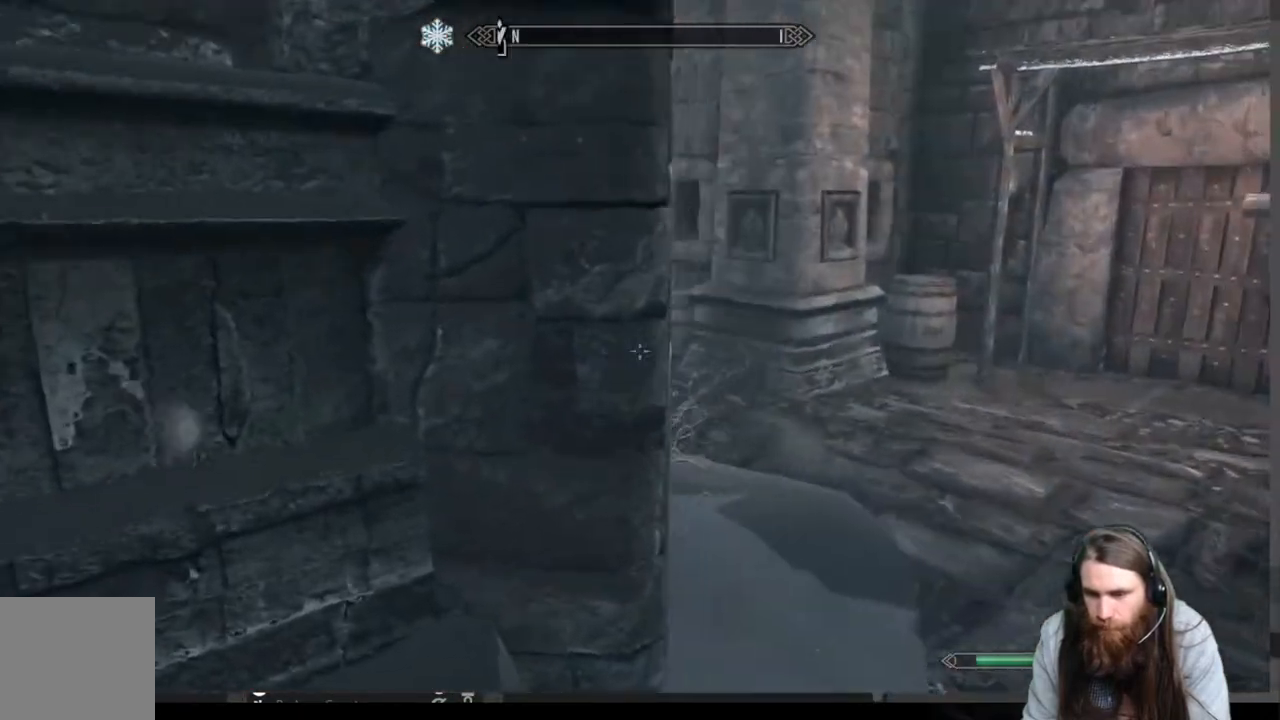
{"buttons": [], "left_stick": "up-right", "right_stick": "left", "events": [[83, "right_stick", "left"], [233, "right_stick", "center"], [450, "right_stick", "left"]]}
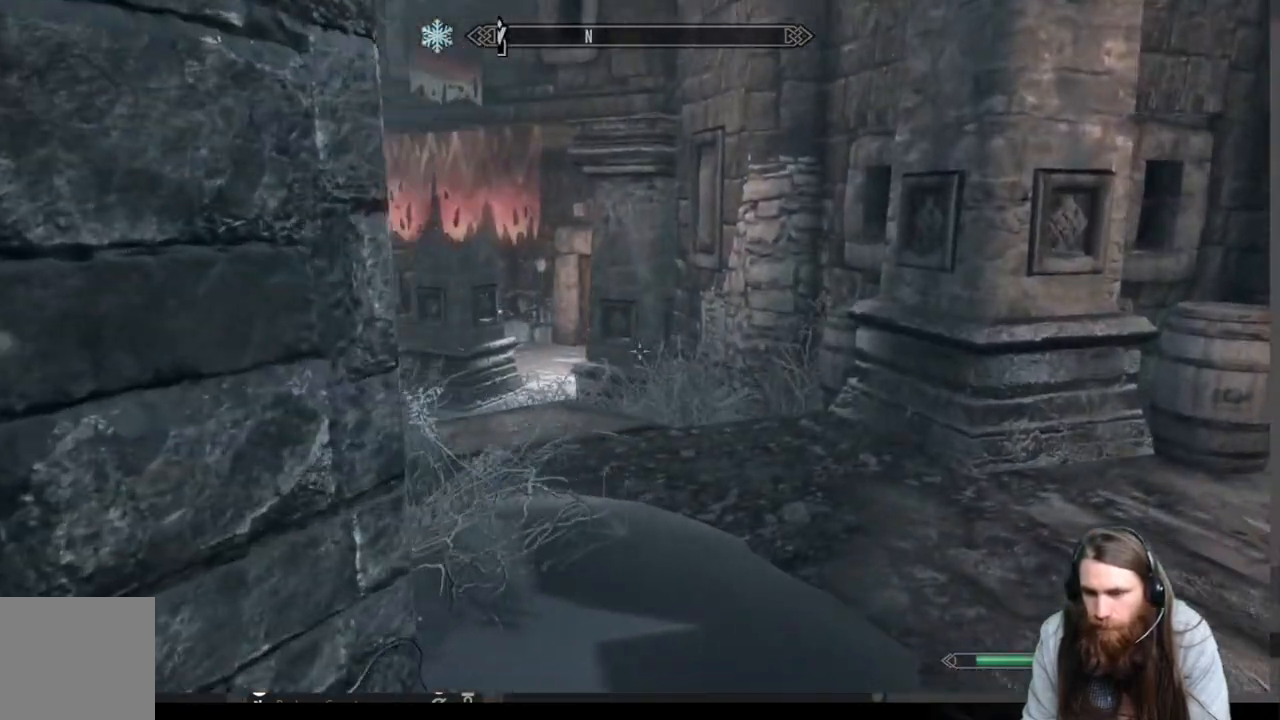
{"buttons": [], "left_stick": "center", "right_stick": "center", "events": [[67, "right_stick", "center"], [217, "B", "down"], [283, "left_stick", "center"], [317, "B", "up"]]}
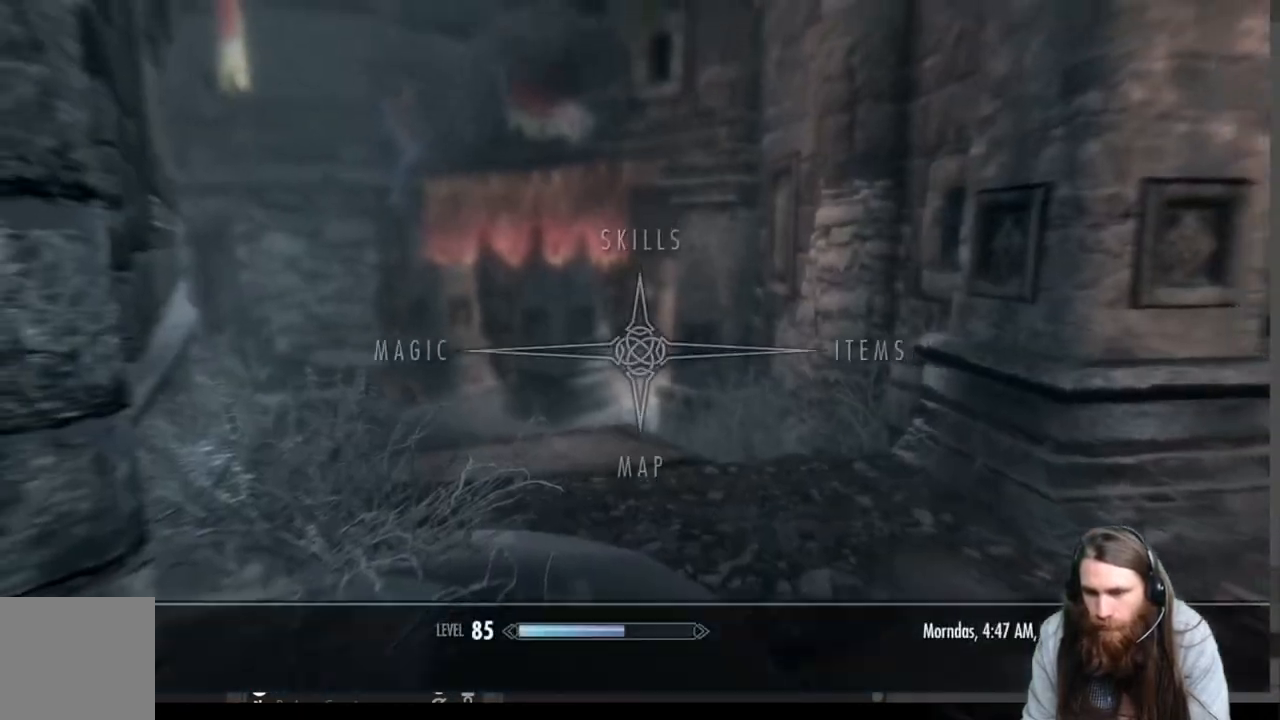
{"buttons": [], "left_stick": "center", "right_stick": "center", "events": []}
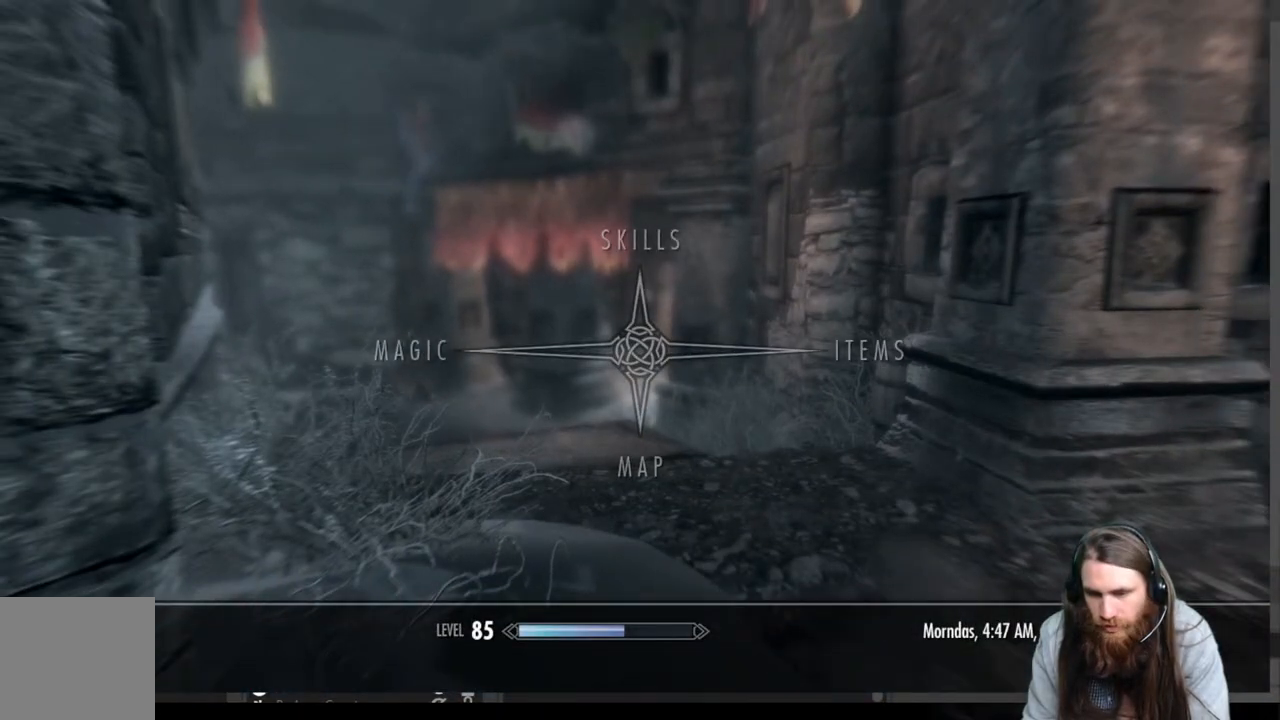
{"buttons": [], "left_stick": "up", "right_stick": "center", "events": [[450, "left_stick", "up"]]}
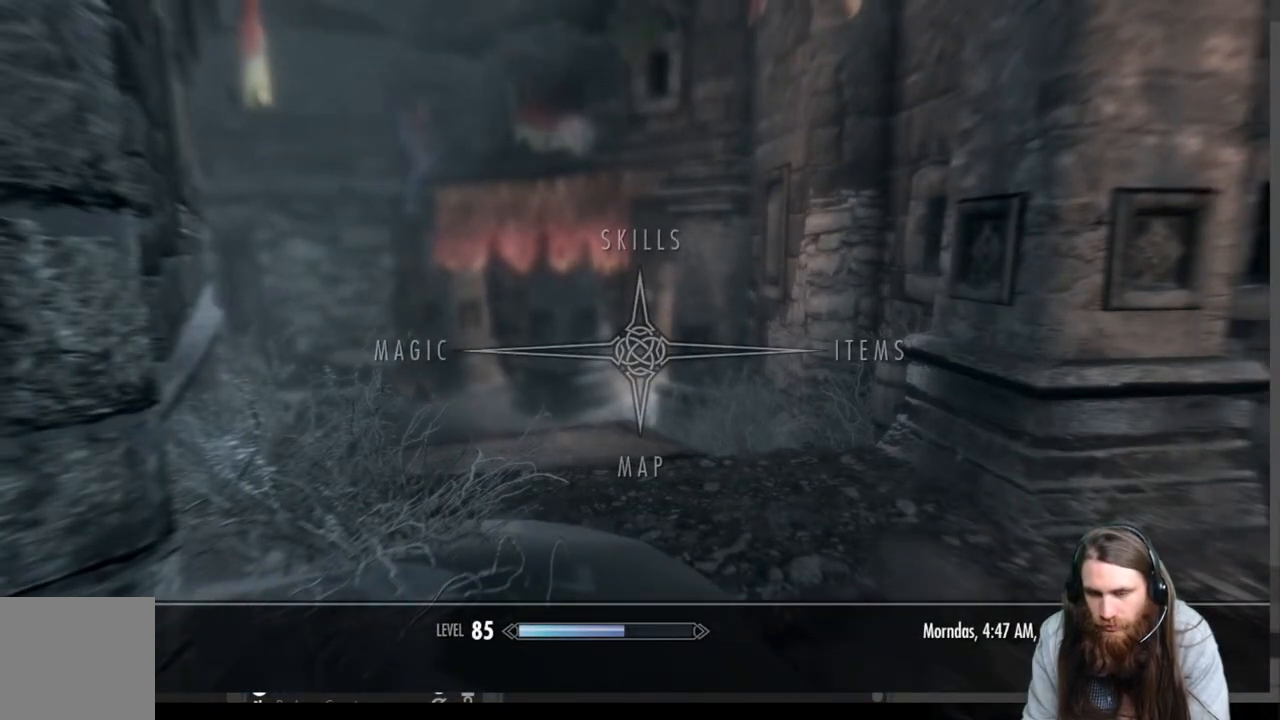
{"buttons": [], "left_stick": "up", "right_stick": "center", "events": [[83, "B", "down"], [83, "left_stick", "center"], [200, "B", "up"], [200, "left_stick", "up"]]}
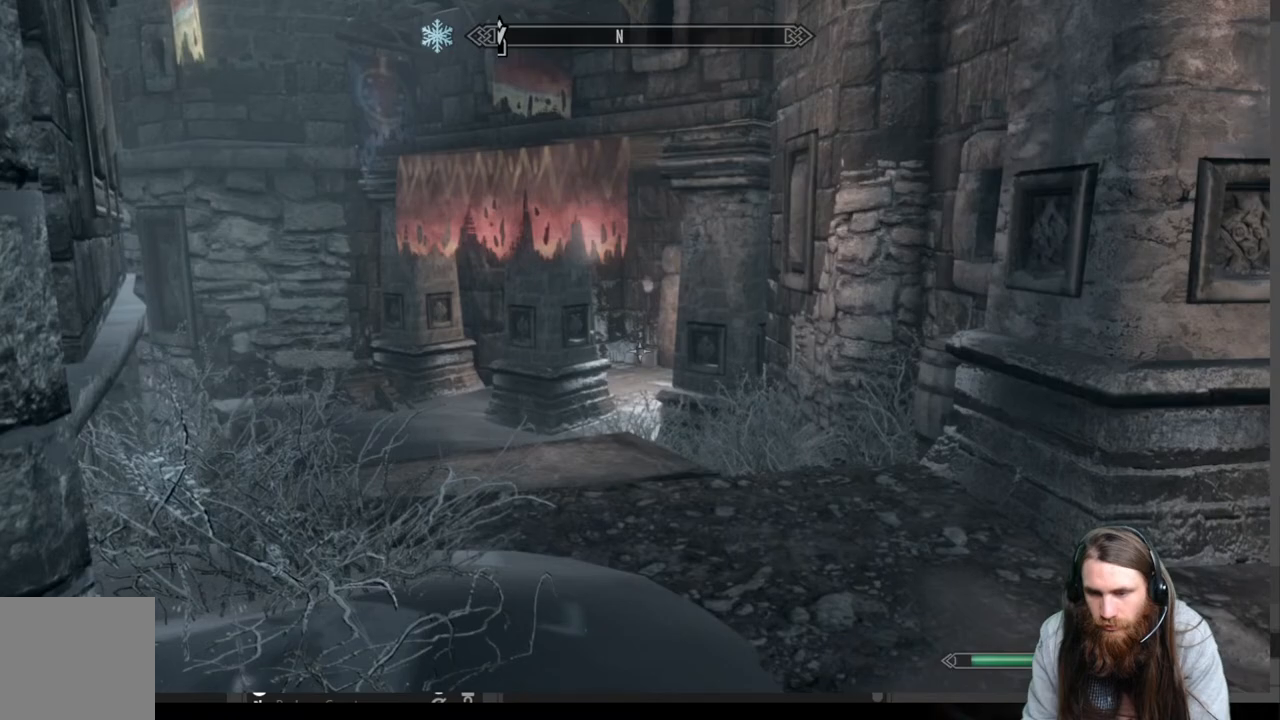
{"buttons": [], "left_stick": "center", "right_stick": "center", "events": [[50, "START", "down"], [150, "left_stick", "center"], [167, "START", "up"]]}
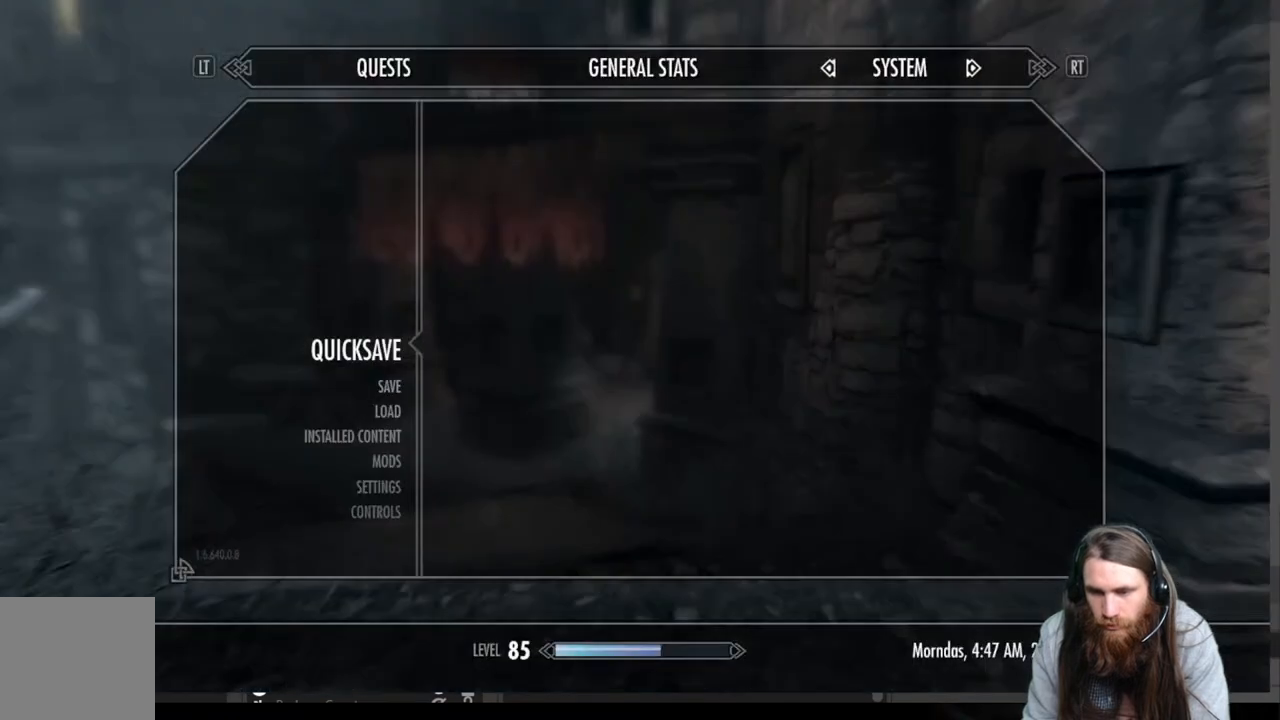
{"buttons": [], "left_stick": "center", "right_stick": "center", "events": [[233, "L2", "down"], [383, "L2", "up"]]}
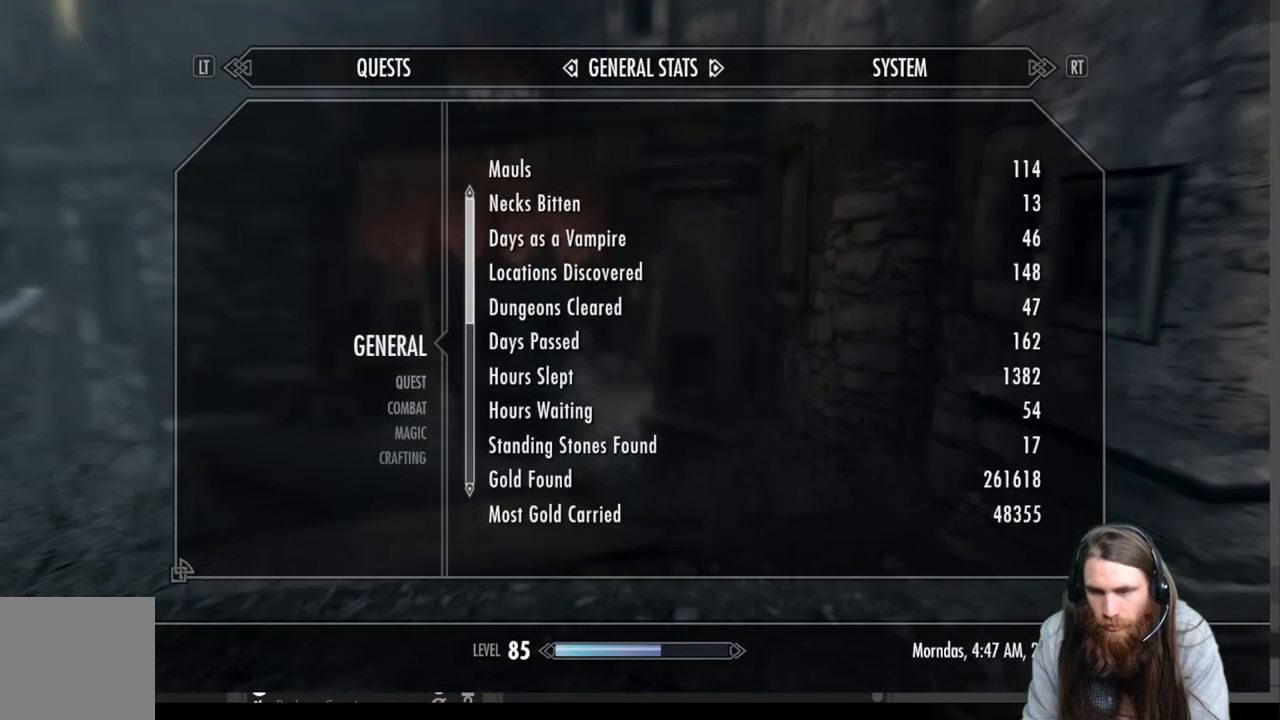
{"buttons": [], "left_stick": "center", "right_stick": "center", "events": [[100, "L2", "down"], [250, "L2", "up"]]}
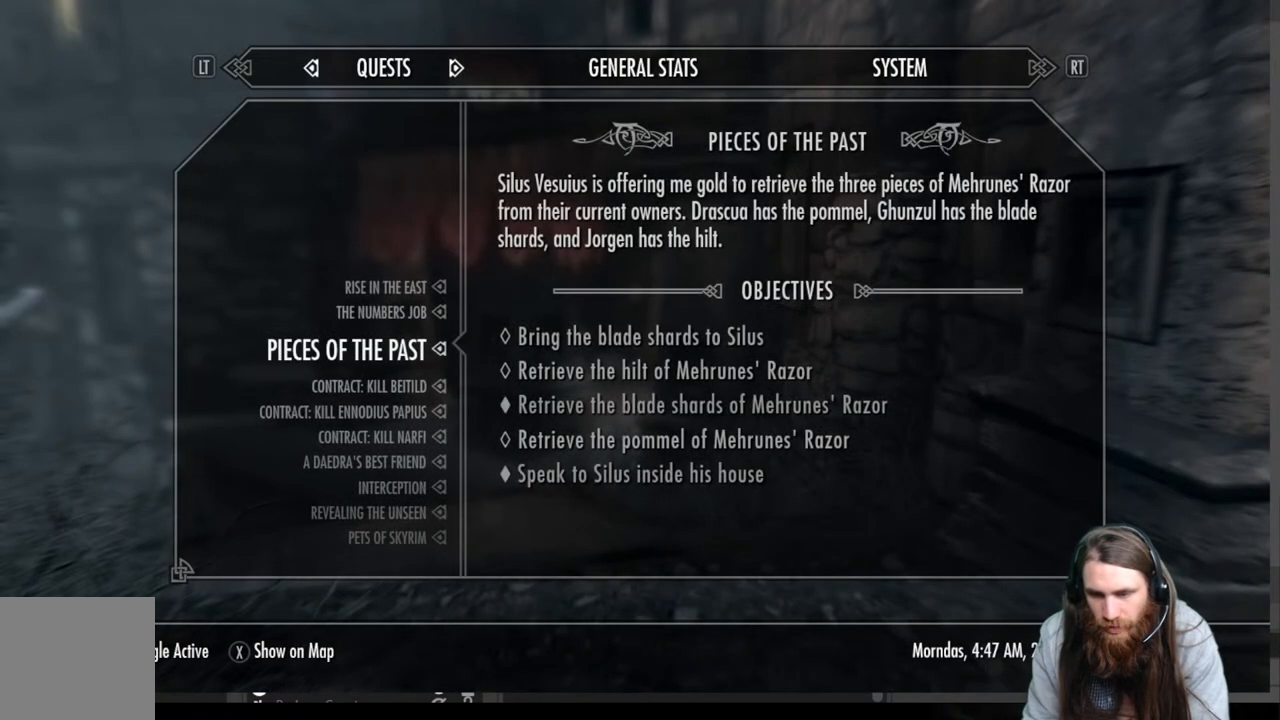
{"buttons": ["DPAD_UP"], "left_stick": "center", "right_stick": "center", "events": [[433, "DPAD_UP", "down"]]}
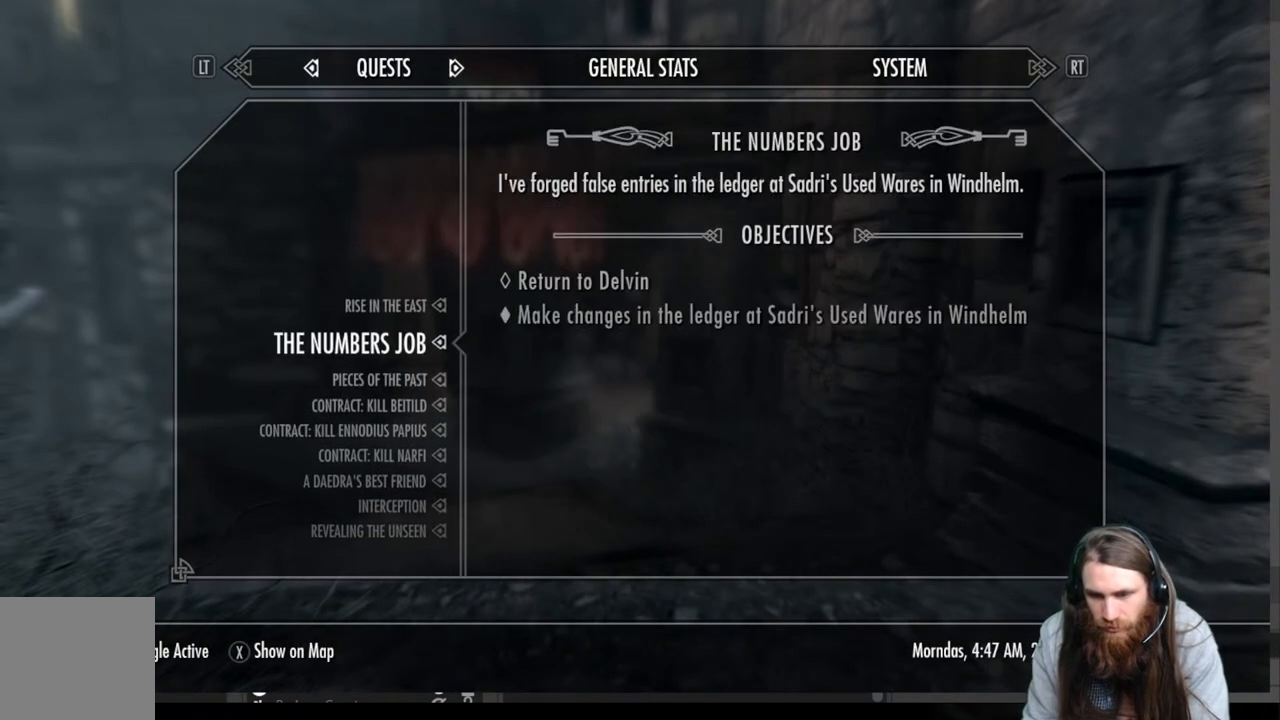
{"buttons": [], "left_stick": "center", "right_stick": "center", "events": [[33, "DPAD_UP", "up"], [100, "DPAD_UP", "down"], [217, "DPAD_UP", "up"]]}
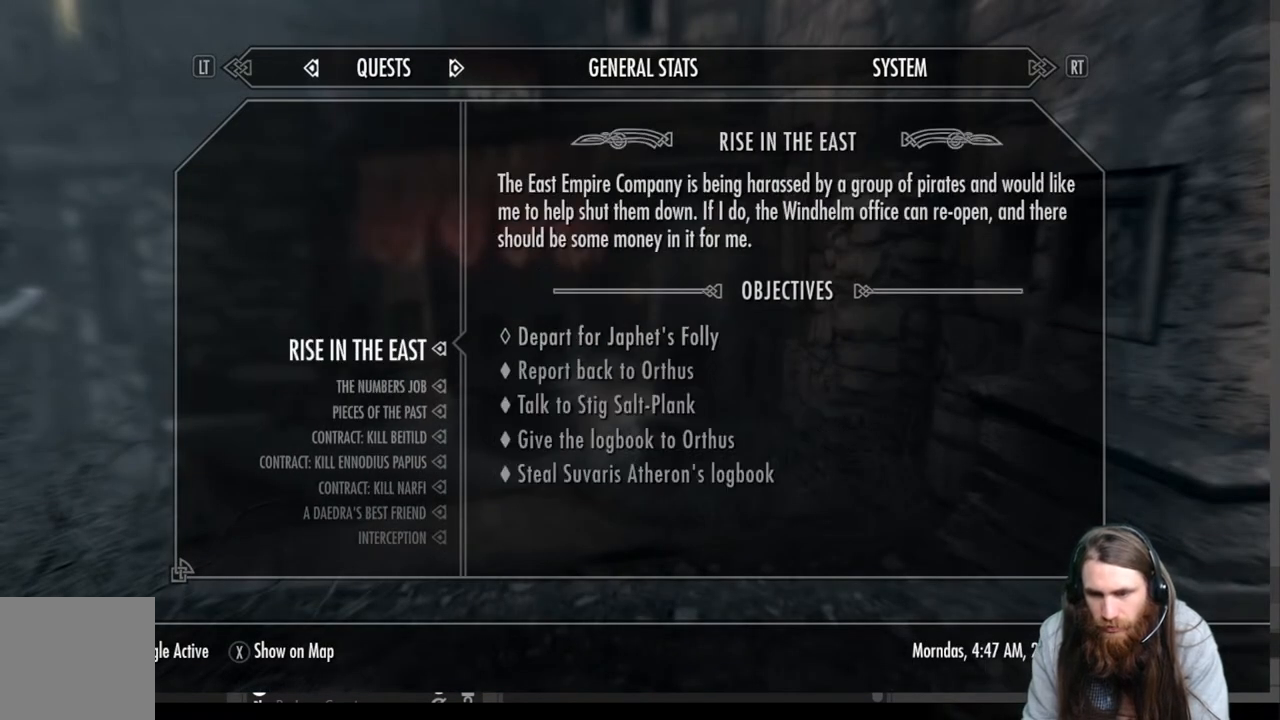
{"buttons": ["DPAD_DOWN"], "left_stick": "center", "right_stick": "center", "events": [[83, "DPAD_DOWN", "down"]]}
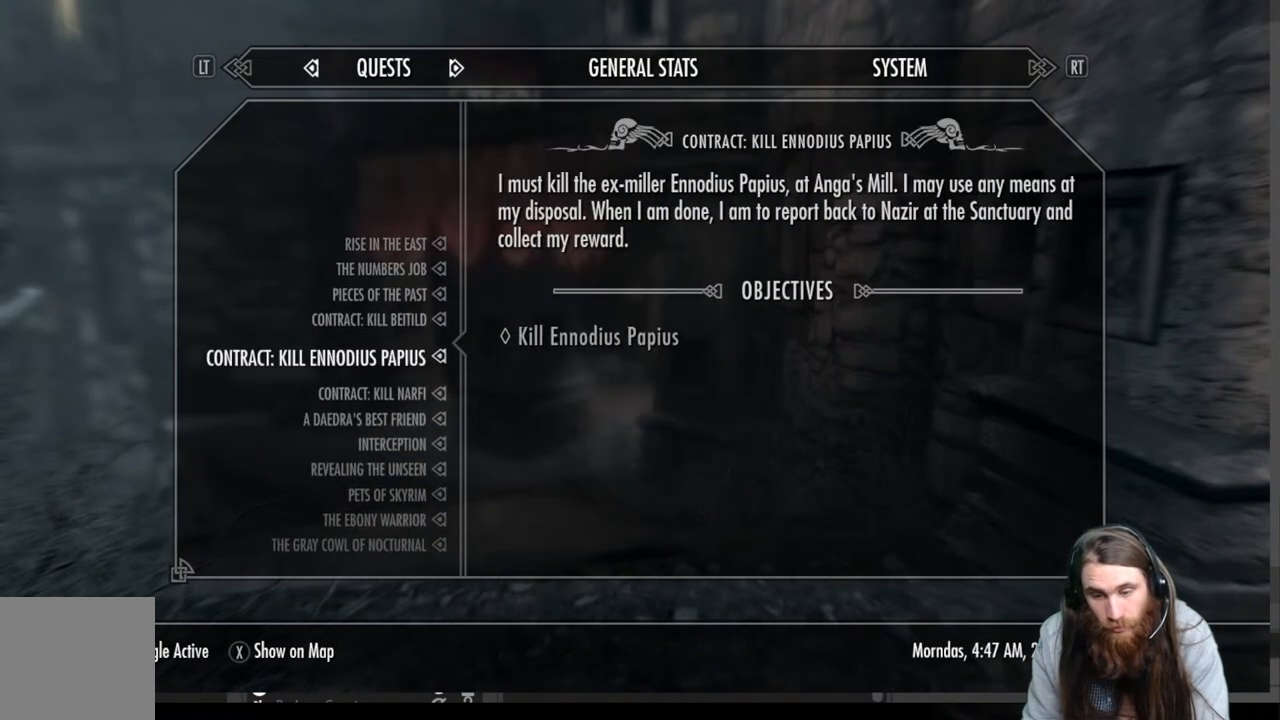
{"buttons": ["DPAD_DOWN"], "left_stick": "center", "right_stick": "center", "events": [[367, "left_stick", "down"], [483, "left_stick", "center"]]}
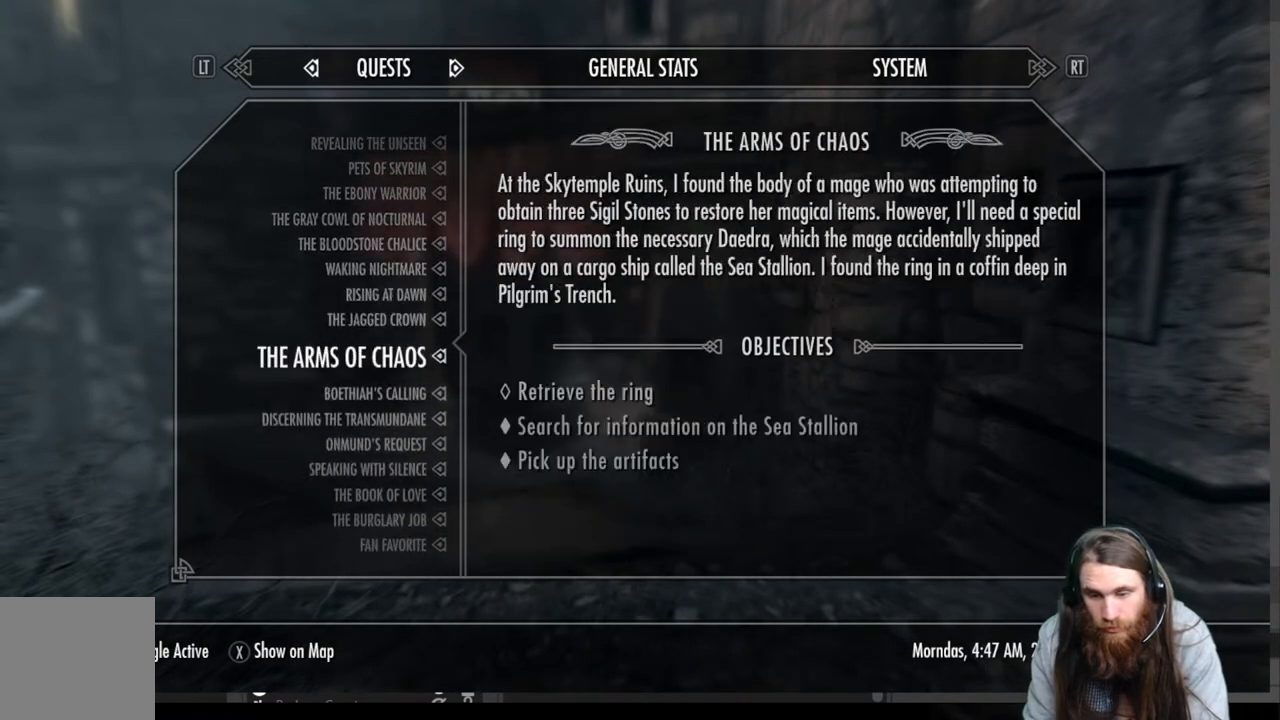
{"buttons": ["DPAD_DOWN"], "left_stick": "center", "right_stick": "center", "events": [[50, "left_stick", "down"], [133, "left_stick", "center"]]}
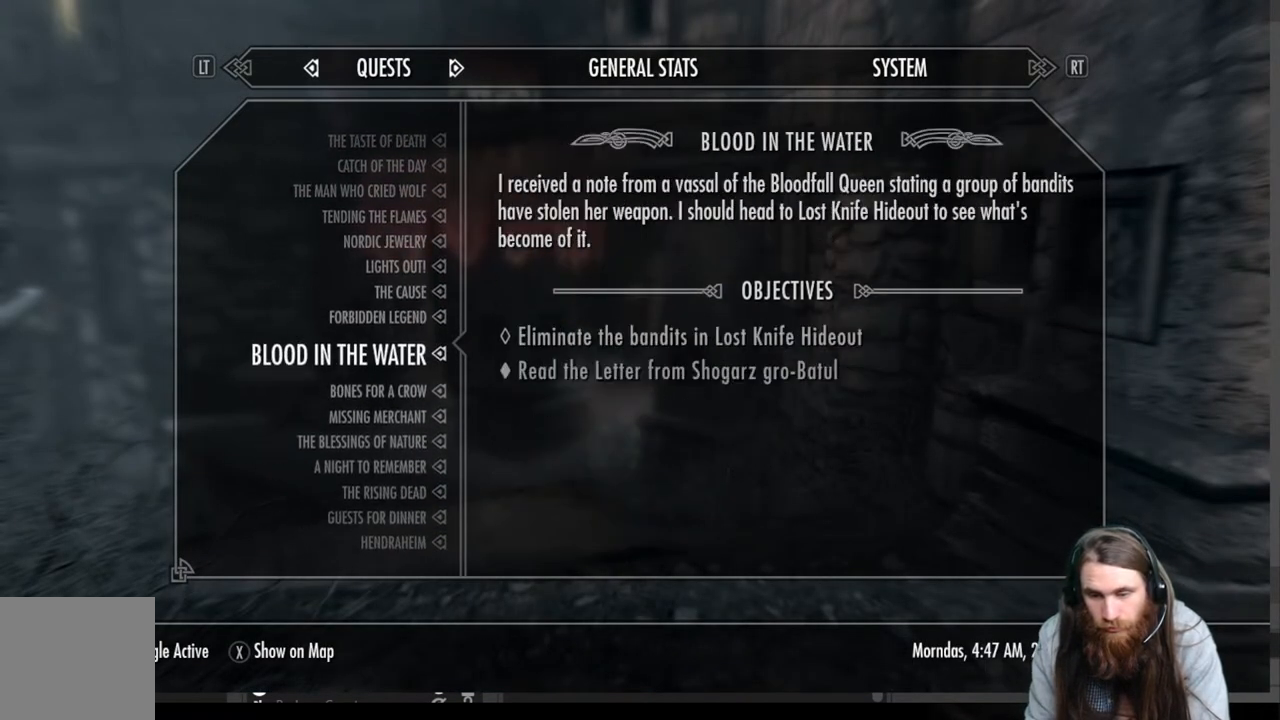
{"buttons": ["DPAD_DOWN"], "left_stick": "center", "right_stick": "center", "events": [[50, "DPAD_DOWN", "up"], [183, "DPAD_DOWN", "down"]]}
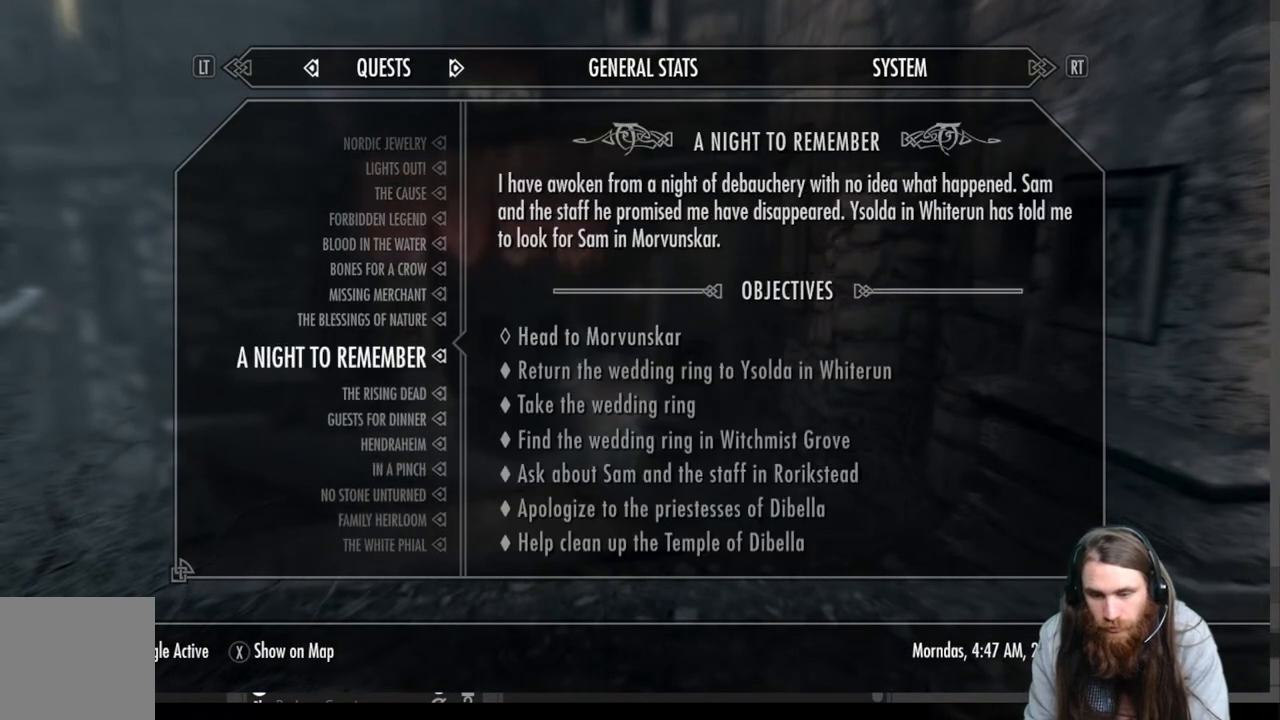
{"buttons": [], "left_stick": "center", "right_stick": "center", "events": [[133, "left_stick", "down"], [267, "left_stick", "center"], [467, "DPAD_DOWN", "up"]]}
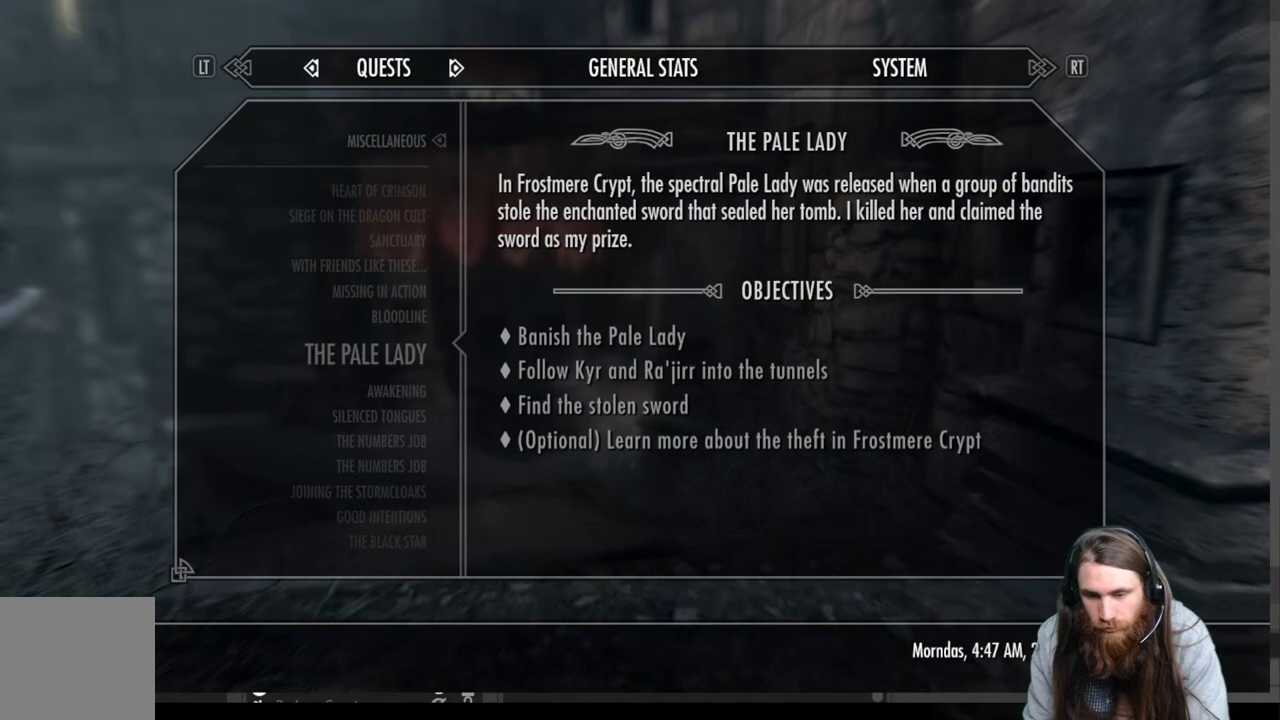
{"buttons": [], "left_stick": "center", "right_stick": "center", "events": [[117, "DPAD_UP", "down"], [250, "DPAD_UP", "up"], [317, "DPAD_UP", "down"], [483, "DPAD_UP", "up"]]}
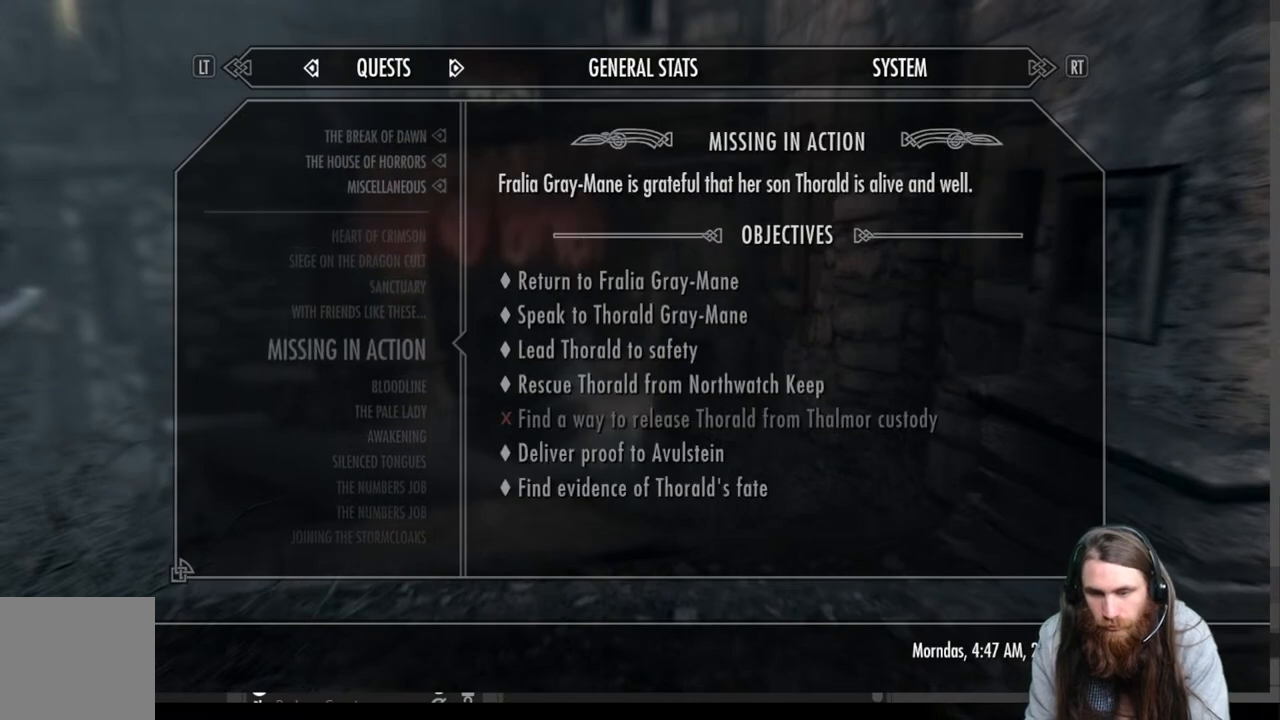
{"buttons": [], "left_stick": "center", "right_stick": "center", "events": [[33, "DPAD_UP", "down"], [183, "DPAD_UP", "up"], [217, "DPAD_UP", "down"], [333, "DPAD_UP", "up"], [417, "DPAD_UP", "down"], [500, "DPAD_UP", "up"]]}
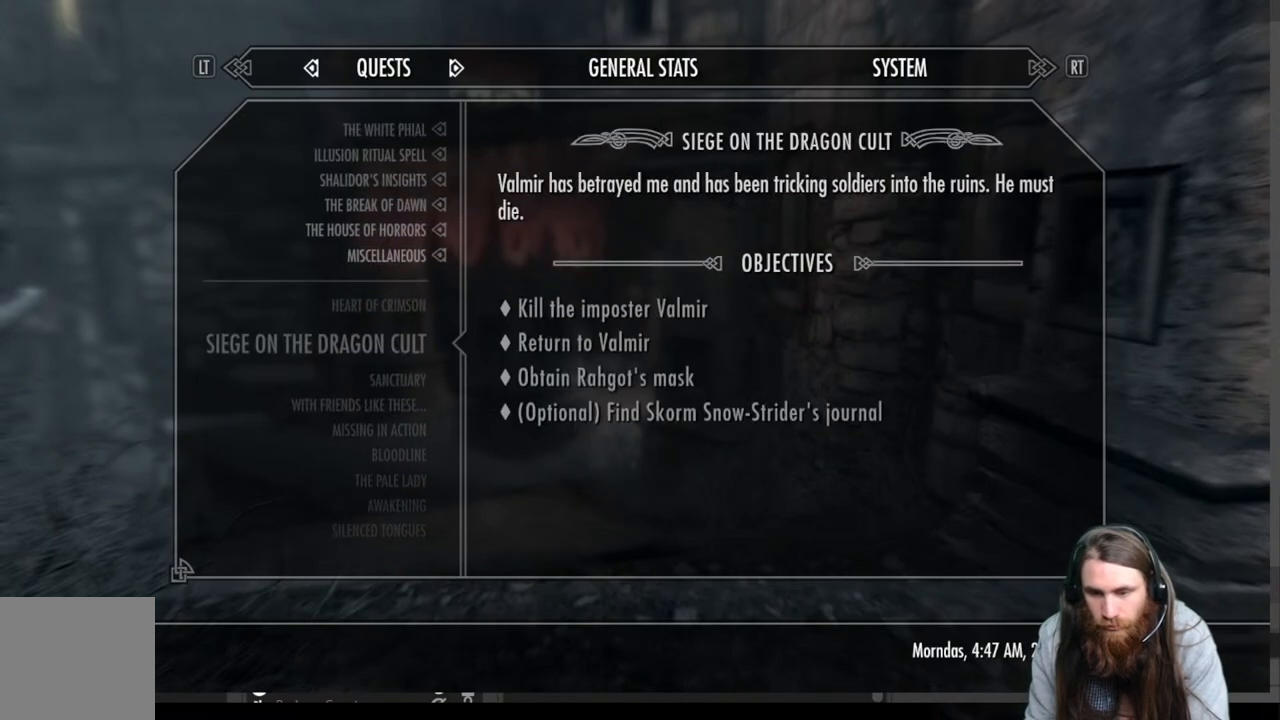
{"buttons": [], "left_stick": "center", "right_stick": "center", "events": [[133, "DPAD_UP", "down"], [250, "DPAD_UP", "up"], [300, "DPAD_UP", "down"], [433, "DPAD_UP", "up"]]}
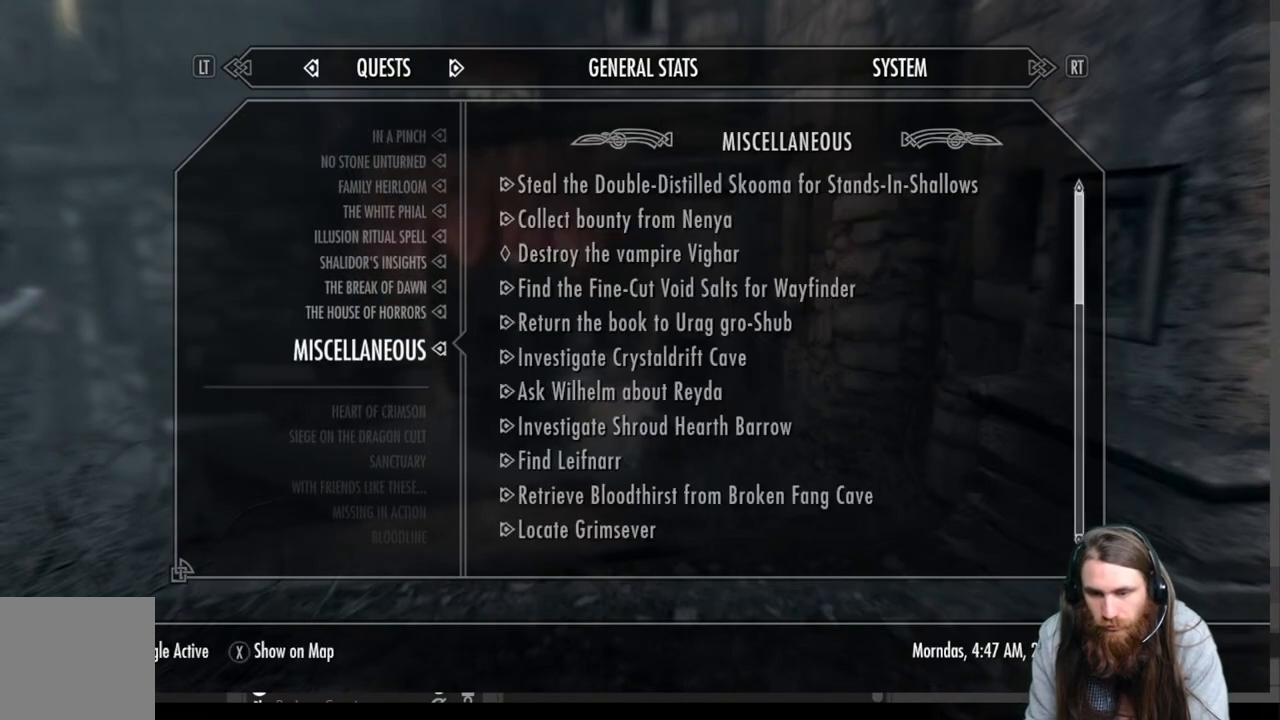
{"buttons": [], "left_stick": "center", "right_stick": "center", "events": [[33, "DPAD_RIGHT", "down"], [133, "DPAD_RIGHT", "up"]]}
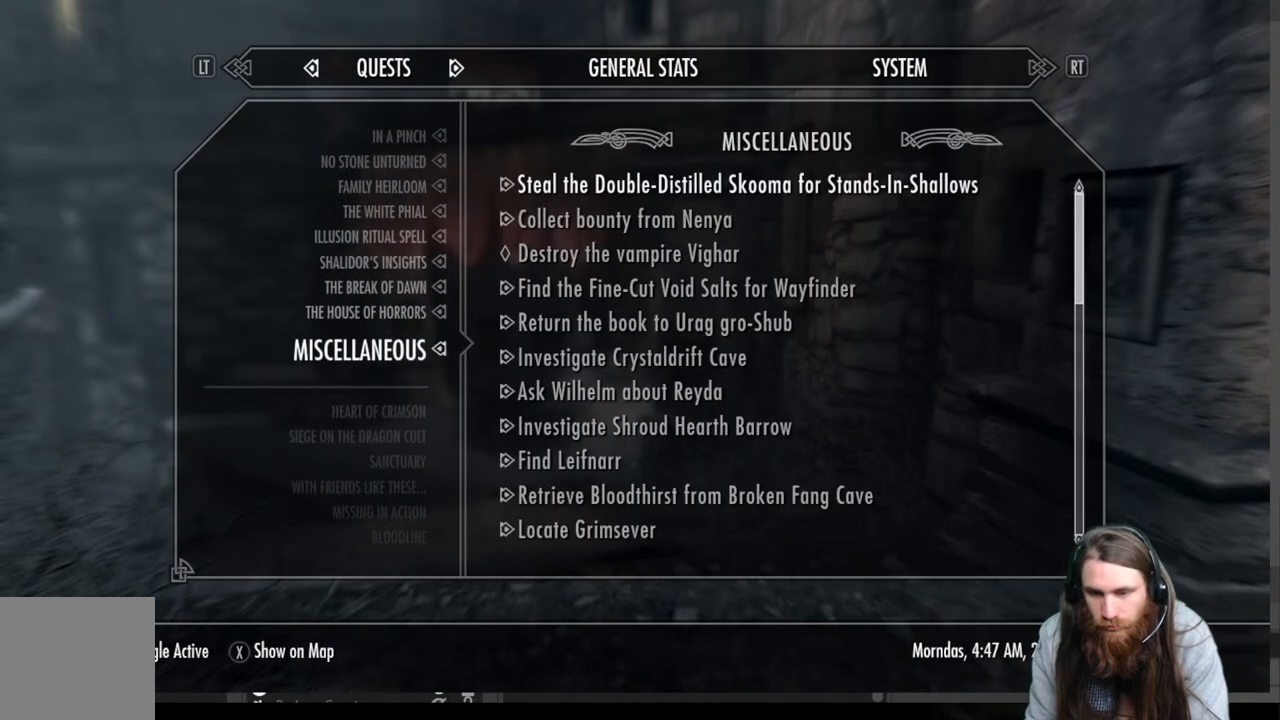
{"buttons": [], "left_stick": "center", "right_stick": "center", "events": [[117, "DPAD_DOWN", "down"], [217, "DPAD_DOWN", "up"], [350, "DPAD_DOWN", "down"], [467, "DPAD_DOWN", "up"]]}
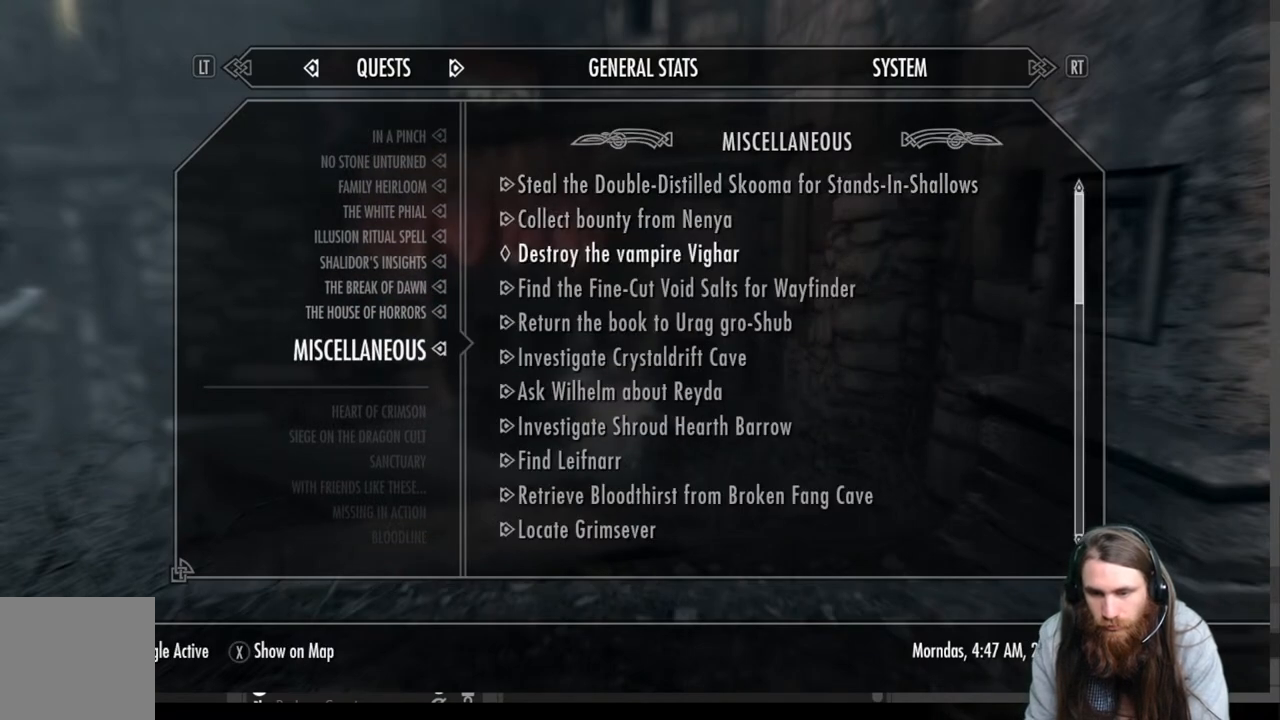
{"buttons": [], "left_stick": "center", "right_stick": "center", "events": [[133, "A", "down"], [267, "A", "up"]]}
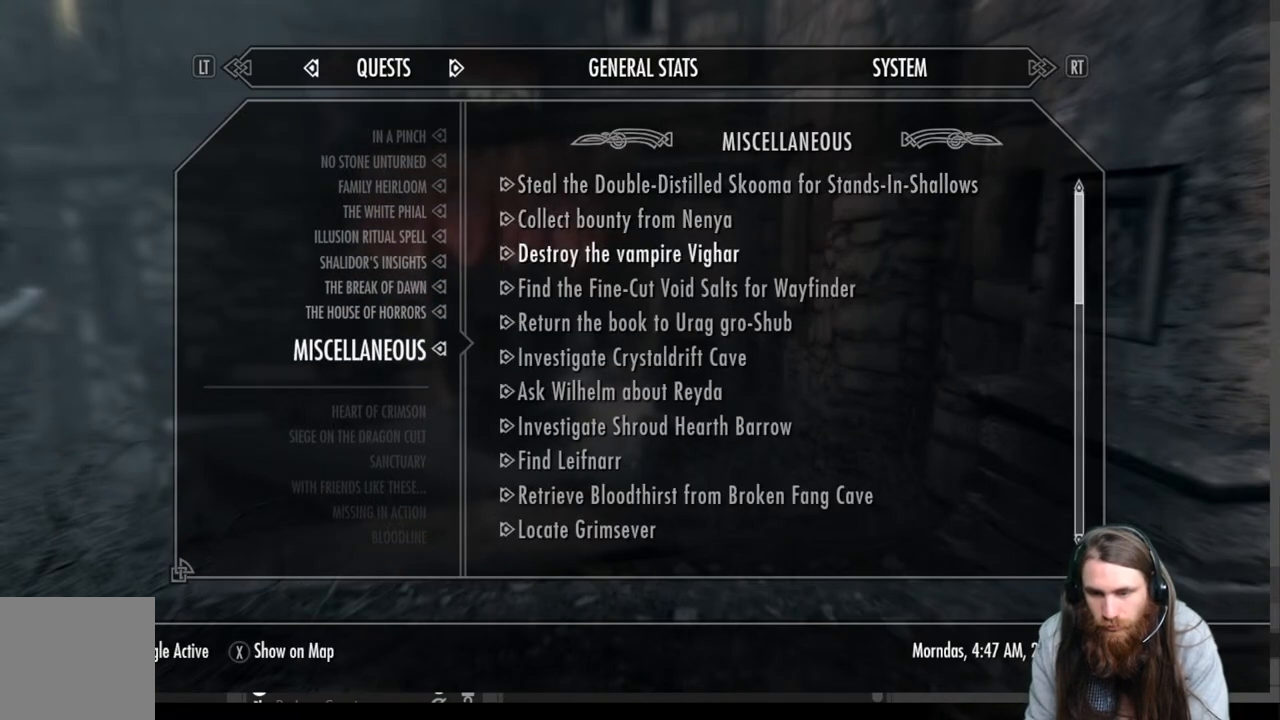
{"buttons": [], "left_stick": "center", "right_stick": "center", "events": []}
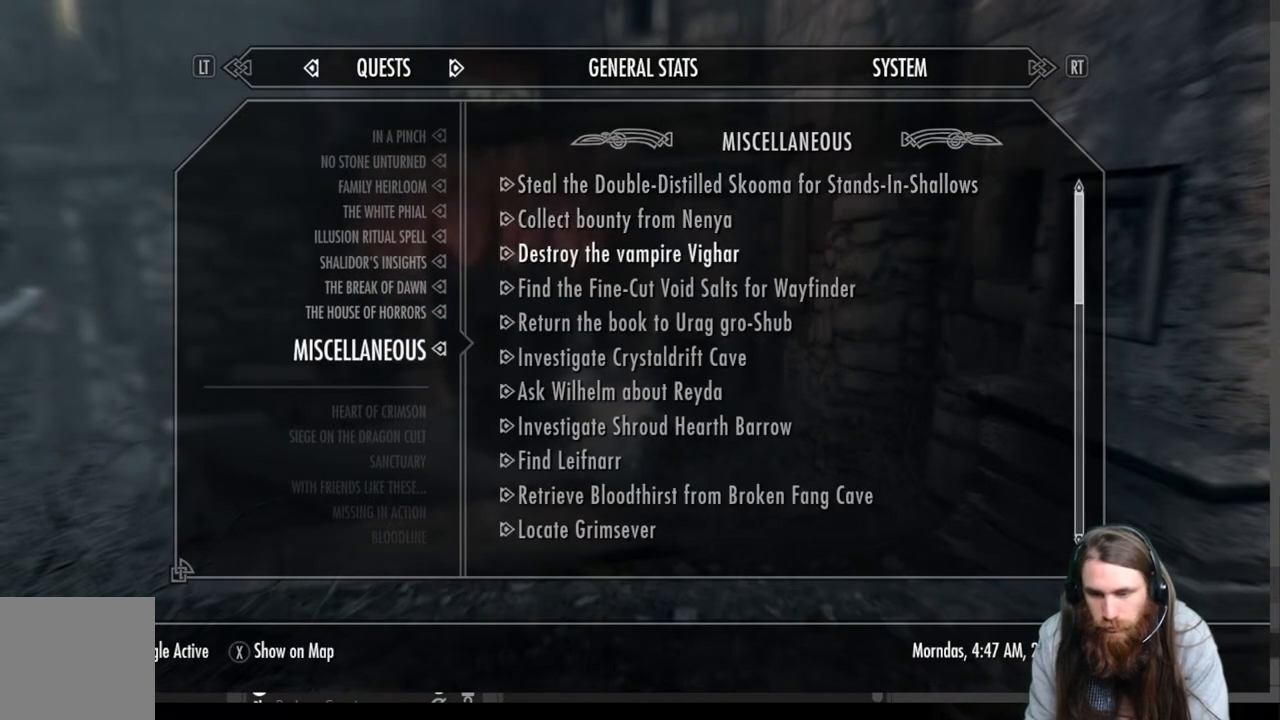
{"buttons": ["L2"], "left_stick": "center", "right_stick": "center", "events": [[483, "L2", "down"]]}